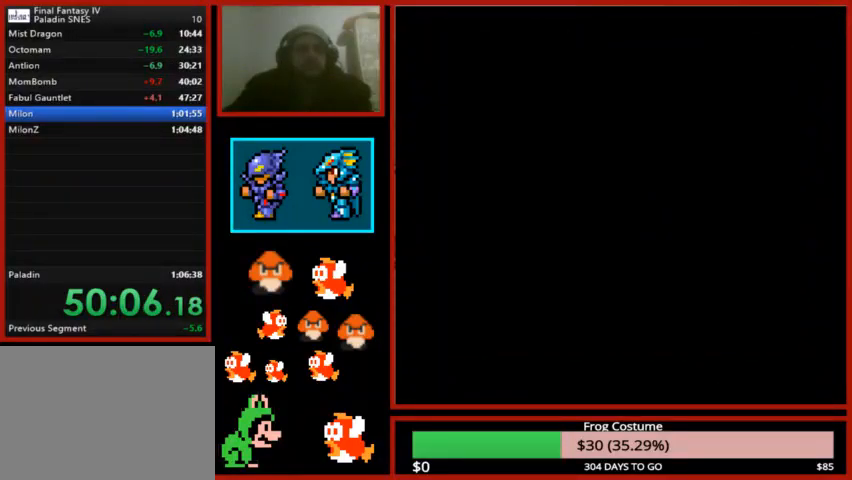
Gameplay with a controller (PlayStation layout); each line is a JSON object with the inputs held at the frame after it (dt_ms = milliseconds from this image to that frame). "events" lists button and stick changes between this image and that frame as [ms after this image, input, new state], when the widget could be followed in between.
{"dt_ms": 500, "buttons": ["DPAD_RIGHT"], "left_stick": "center", "right_stick": "center", "events": []}
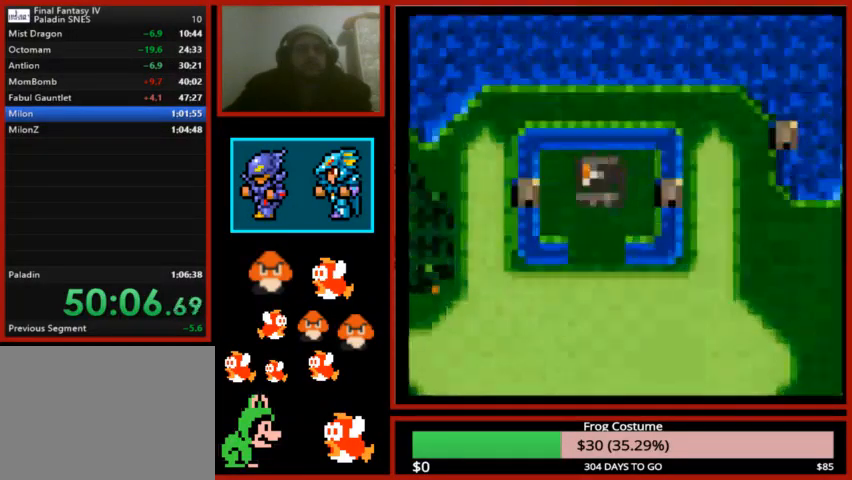
{"dt_ms": 500, "buttons": ["DPAD_RIGHT"], "left_stick": "center", "right_stick": "center", "events": []}
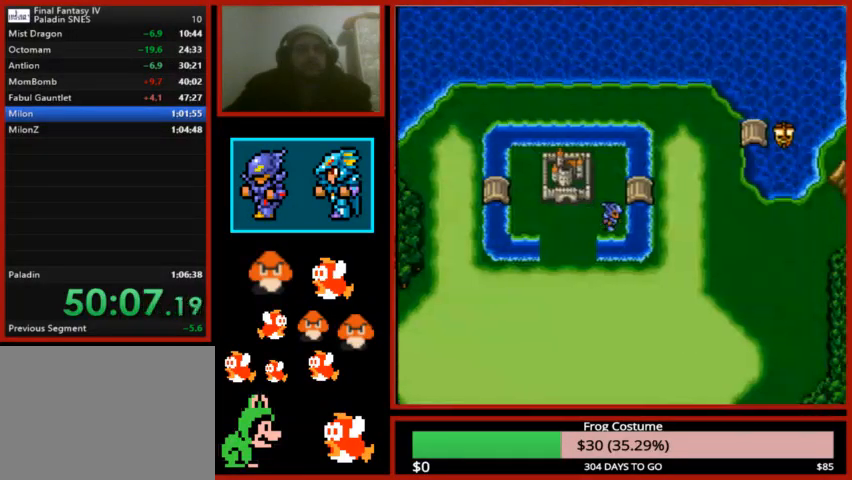
{"dt_ms": 500, "buttons": ["DPAD_RIGHT"], "left_stick": "center", "right_stick": "center", "events": [[67, "DPAD_RIGHT", "up"], [167, "DPAD_UP", "down"], [267, "DPAD_UP", "up"], [400, "DPAD_RIGHT", "down"]]}
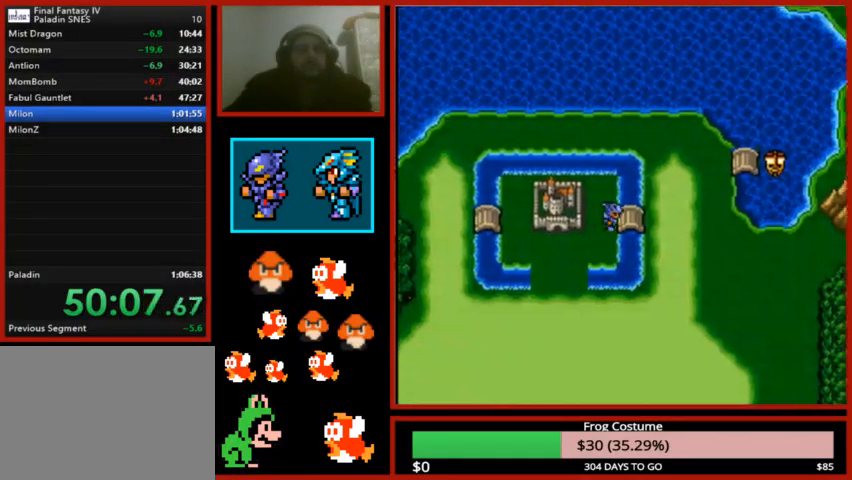
{"dt_ms": 500, "buttons": ["DPAD_RIGHT"], "left_stick": "center", "right_stick": "center", "events": []}
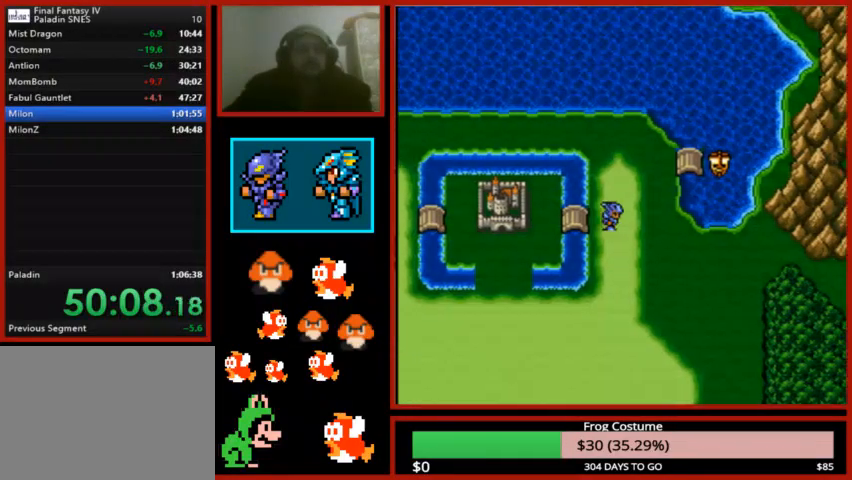
{"dt_ms": 500, "buttons": ["DPAD_UP"], "left_stick": "center", "right_stick": "center", "events": [[300, "DPAD_RIGHT", "up"], [400, "DPAD_UP", "down"]]}
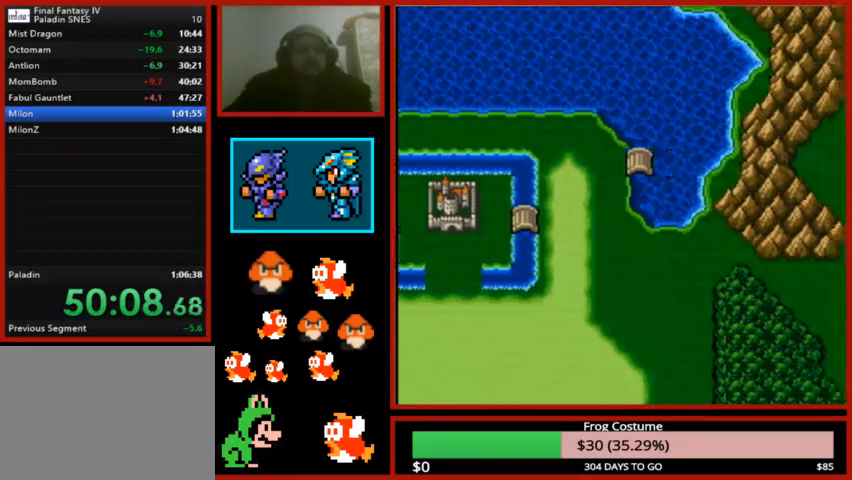
{"dt_ms": 500, "buttons": [], "left_stick": "center", "right_stick": "center", "events": [[500, "DPAD_UP", "up"]]}
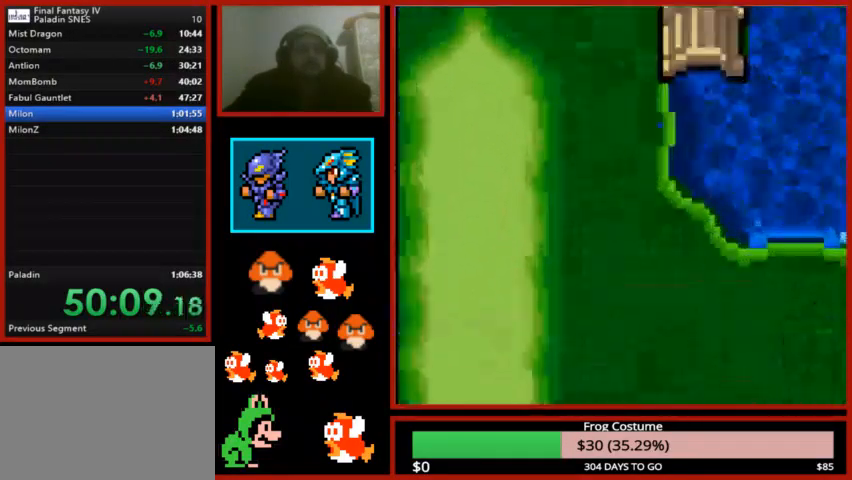
{"dt_ms": 500, "buttons": ["L1", "R1"], "left_stick": "center", "right_stick": "center", "events": [[433, "L1", "down"], [500, "R1", "down"]]}
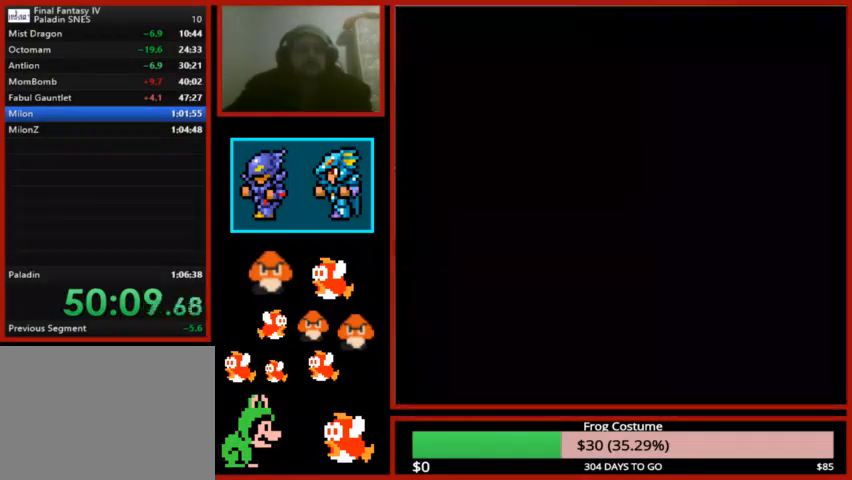
{"dt_ms": 500, "buttons": ["L1", "R1"], "left_stick": "center", "right_stick": "center", "events": []}
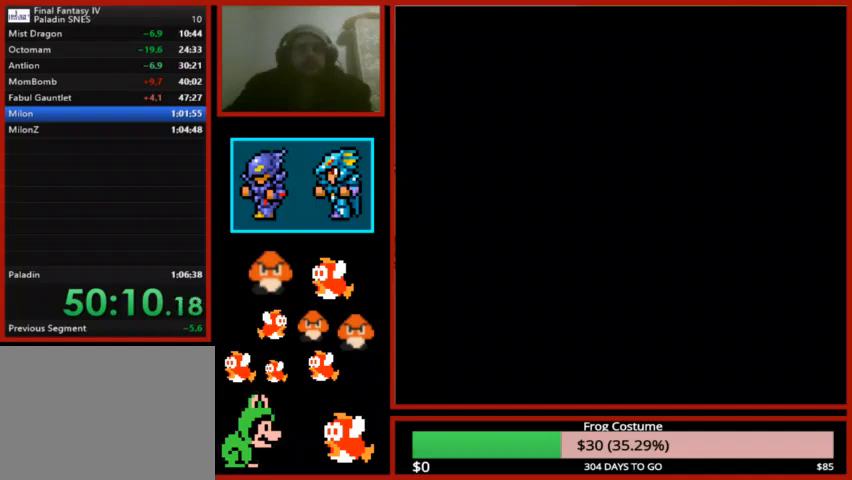
{"dt_ms": 500, "buttons": ["L1", "R1"], "left_stick": "center", "right_stick": "center", "events": []}
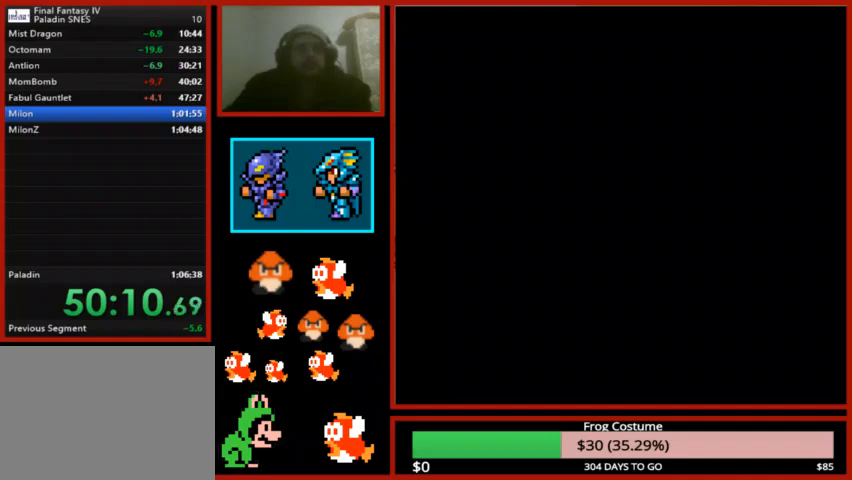
{"dt_ms": 500, "buttons": ["L1", "R1"], "left_stick": "center", "right_stick": "center", "events": []}
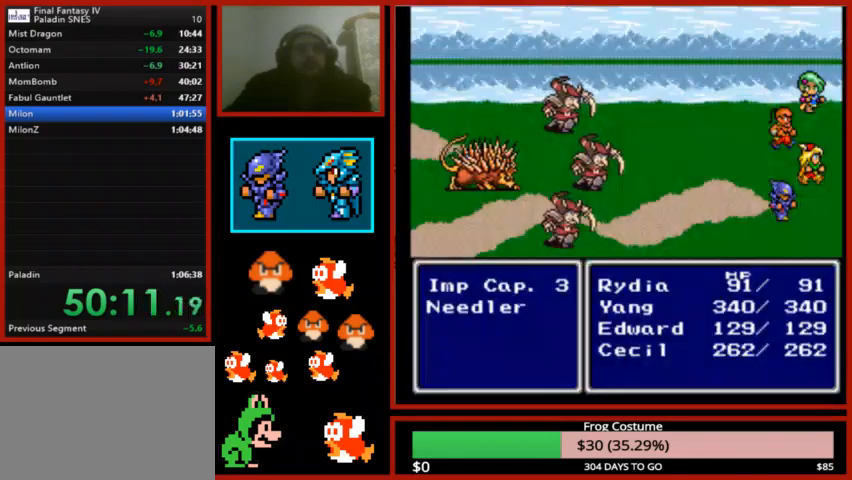
{"dt_ms": 500, "buttons": ["L1", "R1"], "left_stick": "center", "right_stick": "center", "events": []}
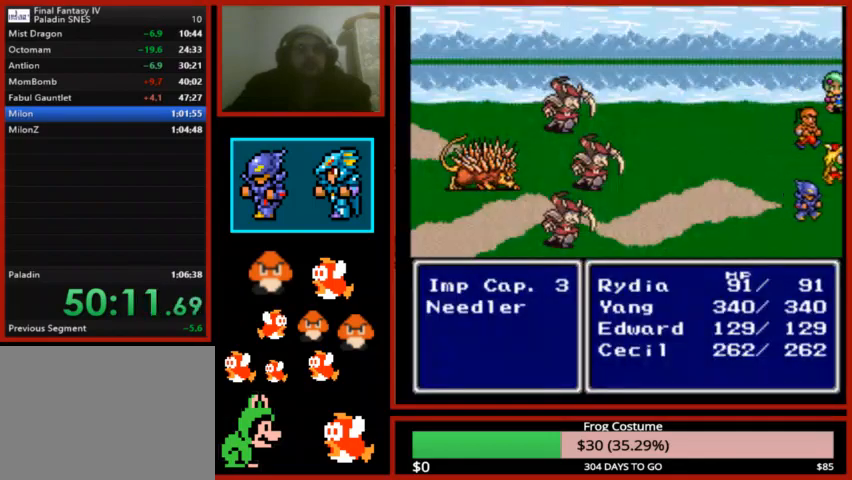
{"dt_ms": 500, "buttons": [], "left_stick": "center", "right_stick": "center", "events": [[333, "L1", "up"], [367, "R1", "up"]]}
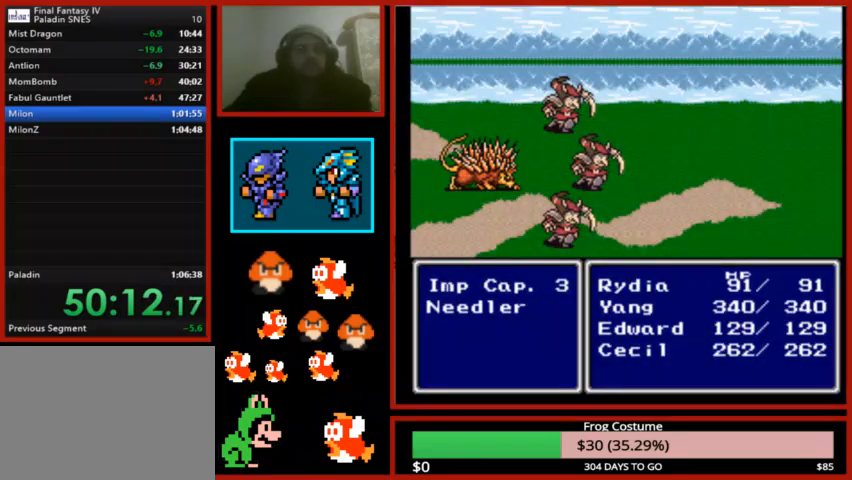
{"dt_ms": 500, "buttons": [], "left_stick": "center", "right_stick": "center", "events": [[233, "CIRCLE", "down"], [300, "CIRCLE", "up"]]}
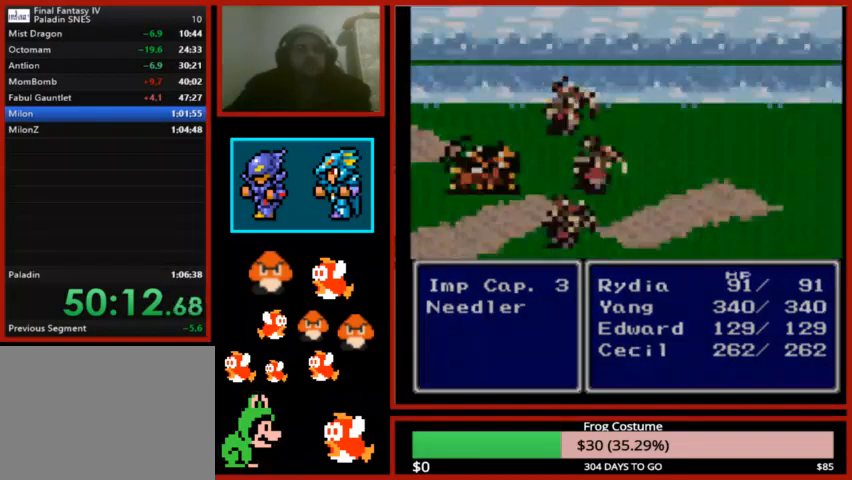
{"dt_ms": 500, "buttons": ["DPAD_UP"], "left_stick": "center", "right_stick": "center", "events": [[33, "CIRCLE", "down"], [67, "CIRCLE", "up"], [133, "DPAD_UP", "down"]]}
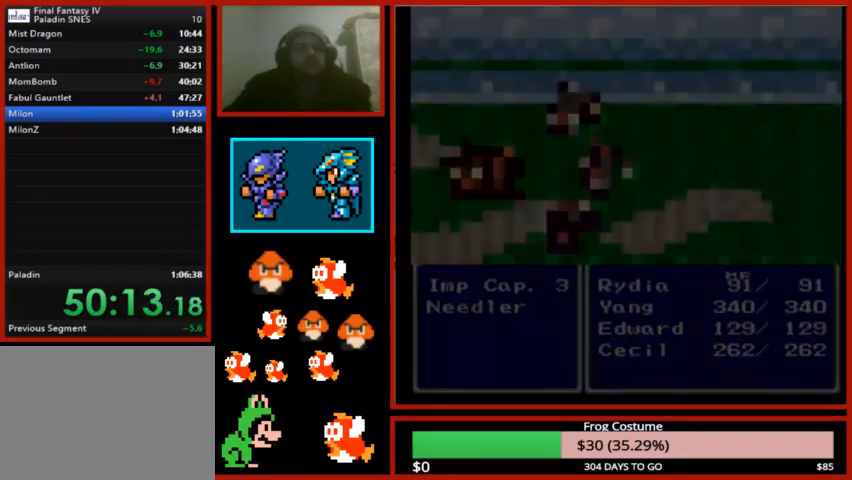
{"dt_ms": 500, "buttons": ["DPAD_UP"], "left_stick": "center", "right_stick": "center", "events": []}
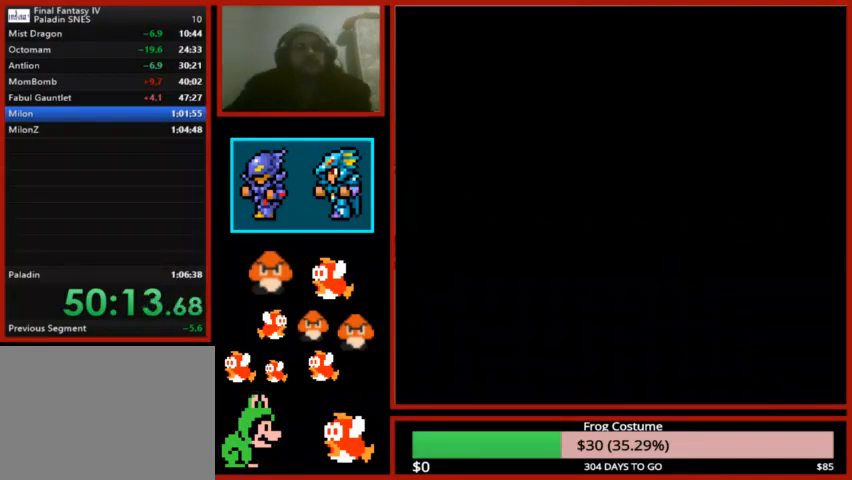
{"dt_ms": 500, "buttons": ["DPAD_UP"], "left_stick": "center", "right_stick": "center", "events": []}
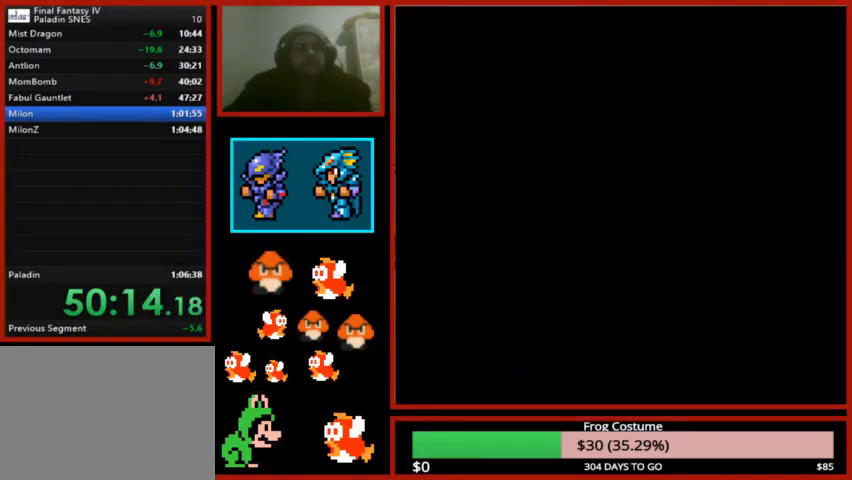
{"dt_ms": 500, "buttons": ["DPAD_UP"], "left_stick": "center", "right_stick": "center", "events": []}
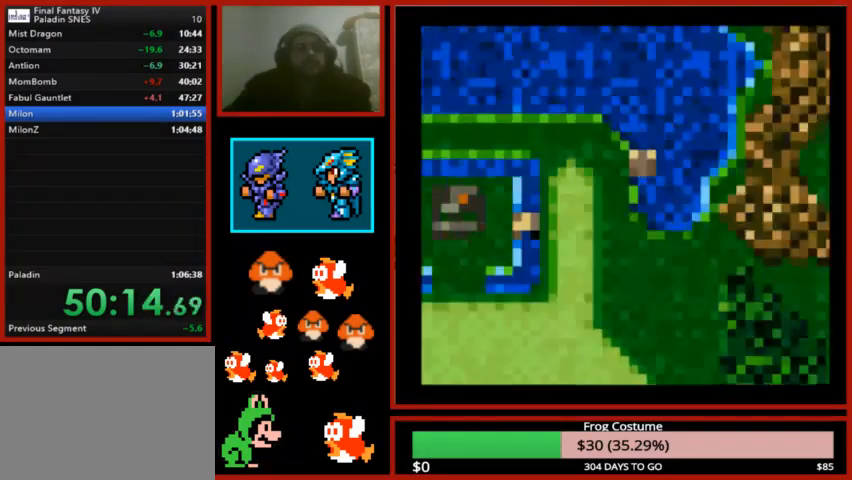
{"dt_ms": 500, "buttons": ["DPAD_UP"], "left_stick": "center", "right_stick": "center", "events": []}
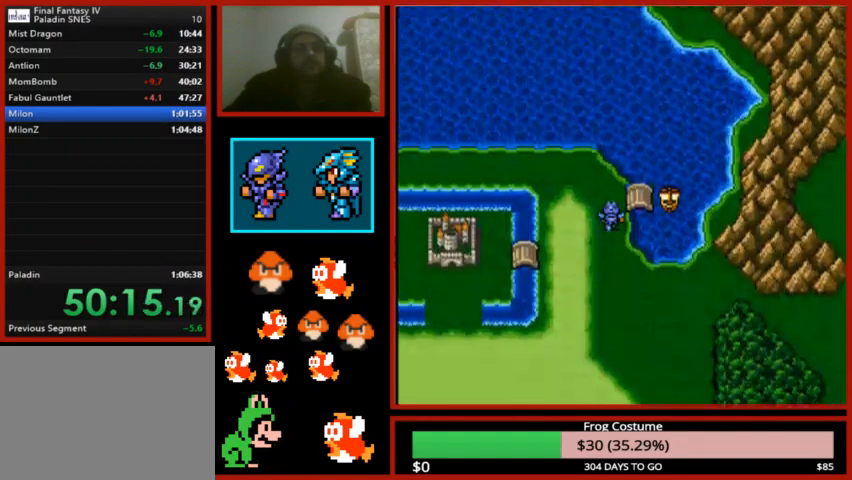
{"dt_ms": 500, "buttons": ["DPAD_RIGHT"], "left_stick": "center", "right_stick": "center", "events": [[133, "DPAD_UP", "up"], [200, "DPAD_RIGHT", "down"]]}
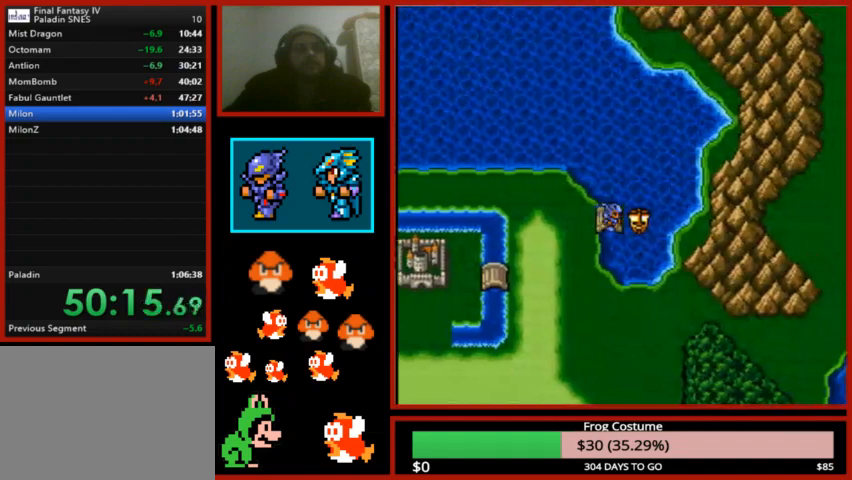
{"dt_ms": 1000, "buttons": ["DPAD_UP"], "left_stick": "center", "right_stick": "center"}
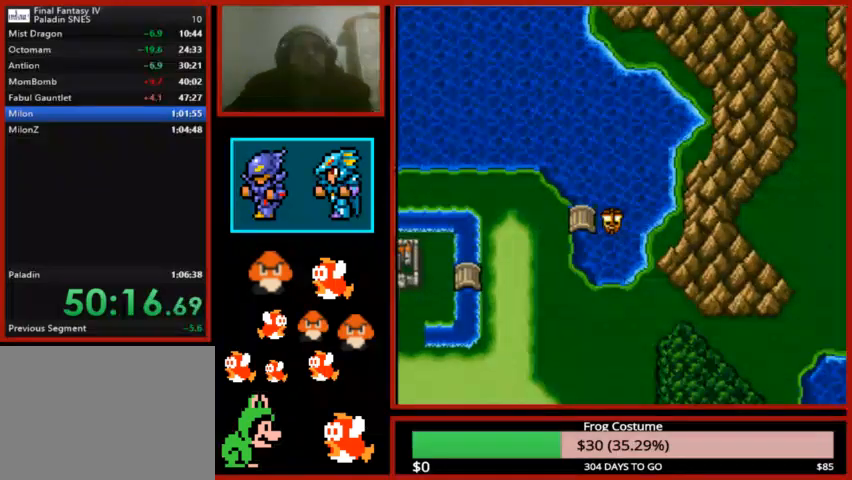
{"dt_ms": 500, "buttons": [], "left_stick": "center", "right_stick": "center", "events": [[333, "DPAD_UP", "up"]]}
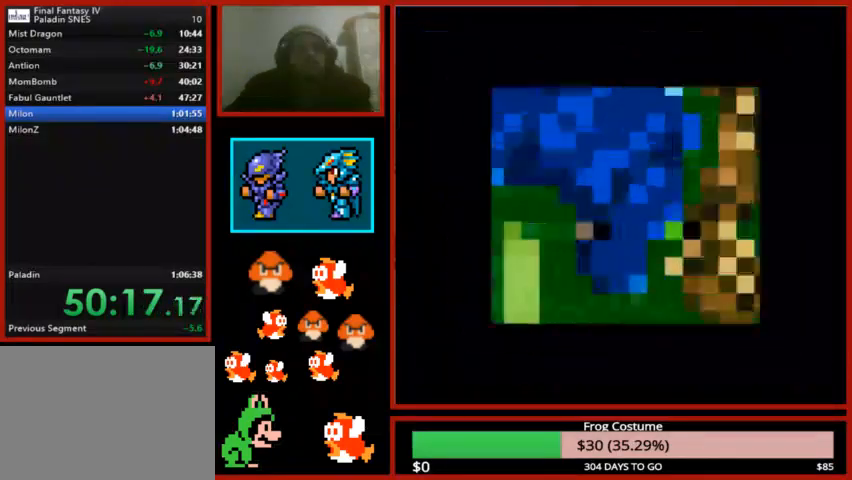
{"dt_ms": 500, "buttons": [], "left_stick": "center", "right_stick": "center", "events": []}
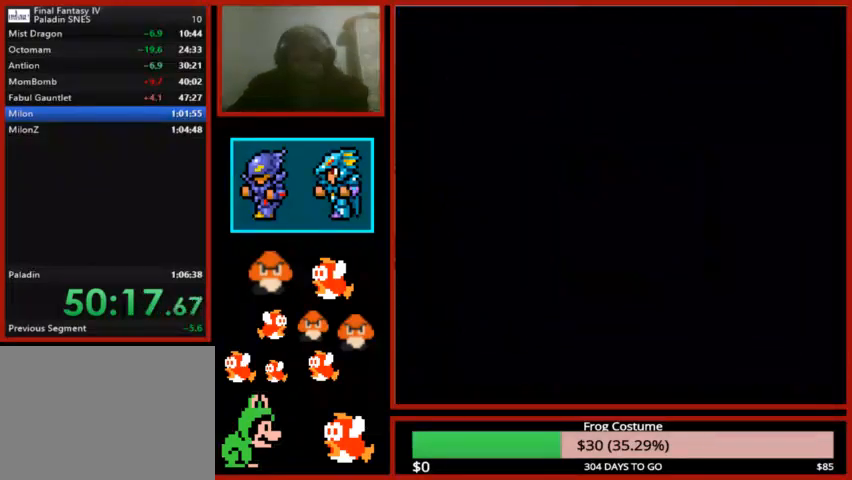
{"dt_ms": 500, "buttons": [], "left_stick": "center", "right_stick": "center", "events": []}
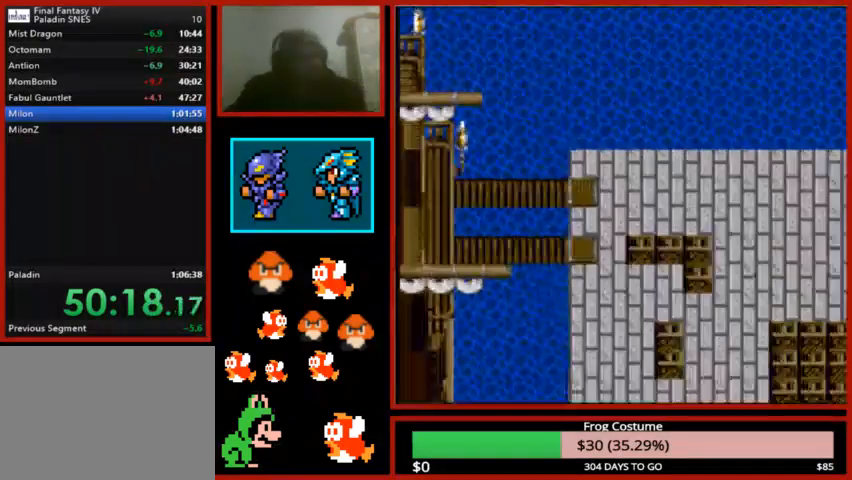
{"dt_ms": 500, "buttons": [], "left_stick": "center", "right_stick": "center", "events": []}
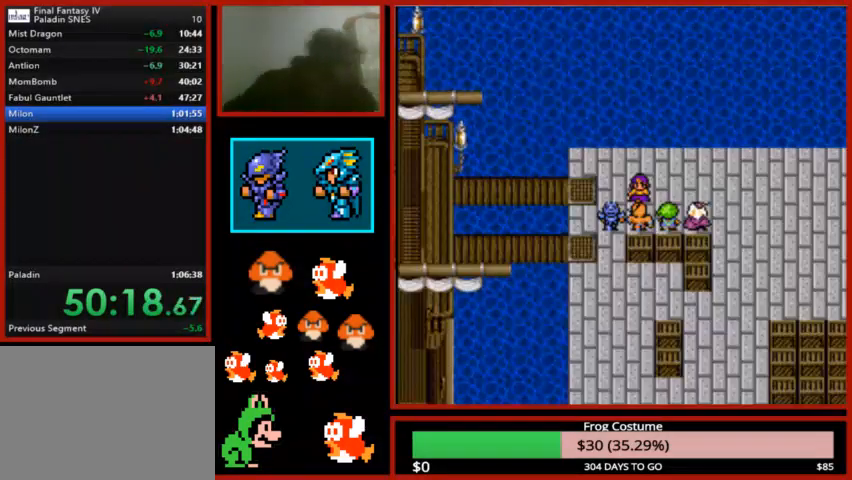
{"dt_ms": 500, "buttons": [], "left_stick": "center", "right_stick": "center", "events": []}